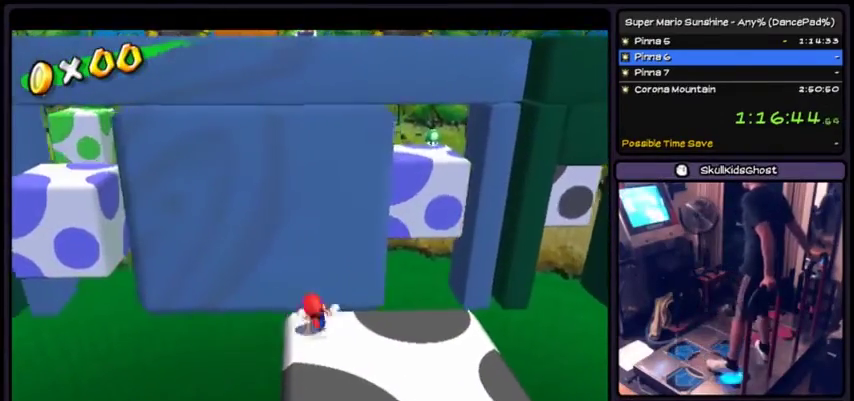
Gameplay with a controller (Xbox layout); each line is a JSON object with the inputs held at the frame after it. "events" lists button and stick changes between this image and that frame as [ms after this image, input, new state], when the widget could be followed in between. Not read: L2 L3 R1 R2 R3.
{"buttons": [], "events": [[233, "DPAD_DOWN", "up"]]}
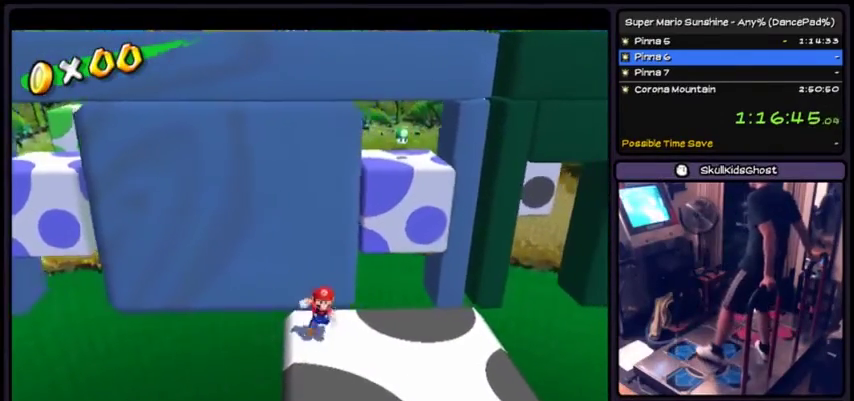
{"buttons": [], "events": []}
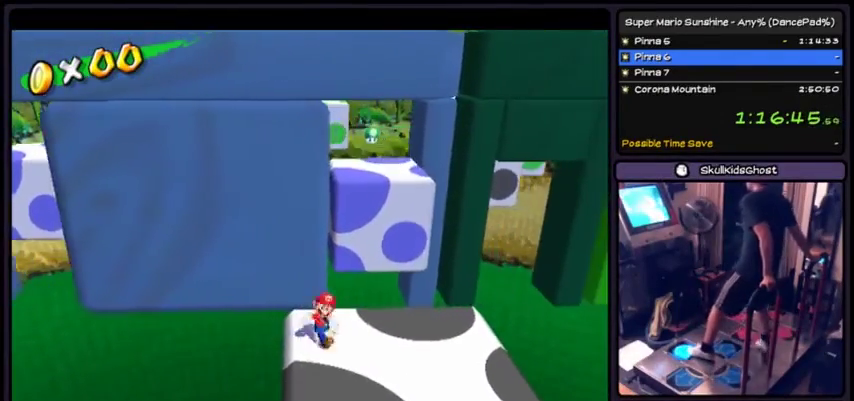
{"buttons": ["A"], "events": [[267, "A", "down"]]}
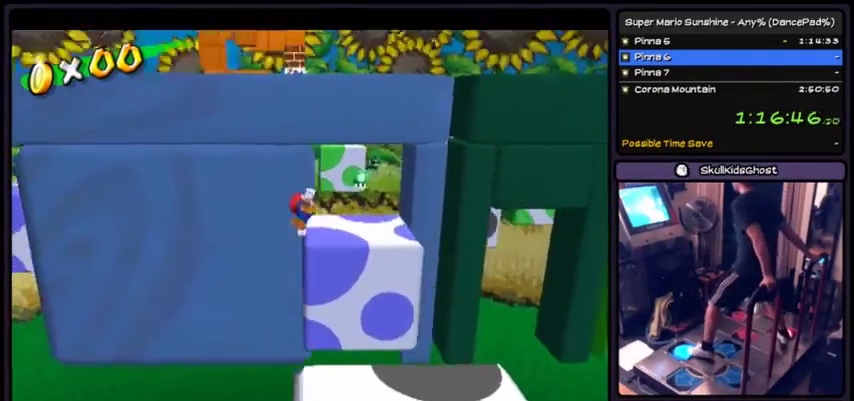
{"buttons": ["A"], "events": []}
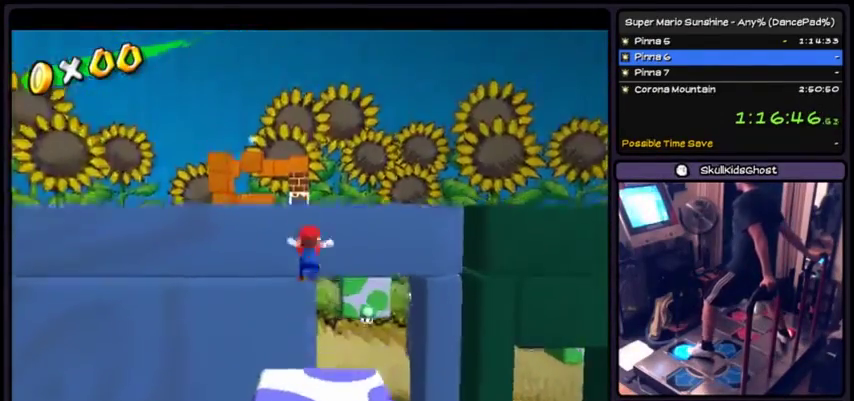
{"buttons": [], "events": [[167, "DPAD_DOWN", "down"], [333, "A", "up"], [333, "DPAD_DOWN", "up"]]}
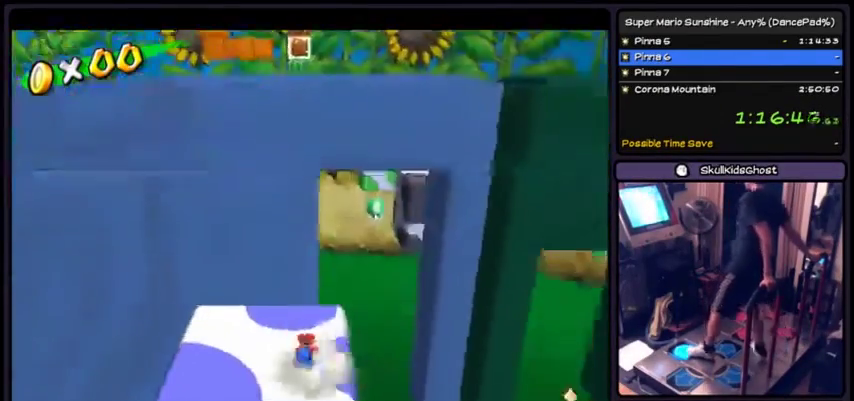
{"buttons": [], "events": []}
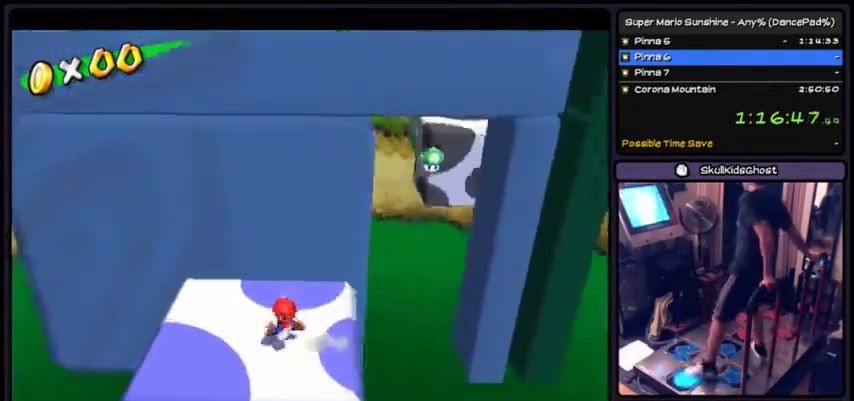
{"buttons": [], "events": []}
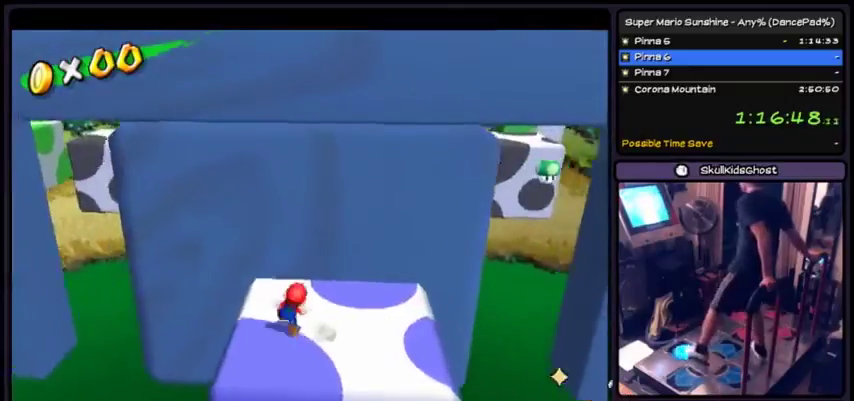
{"buttons": [], "events": []}
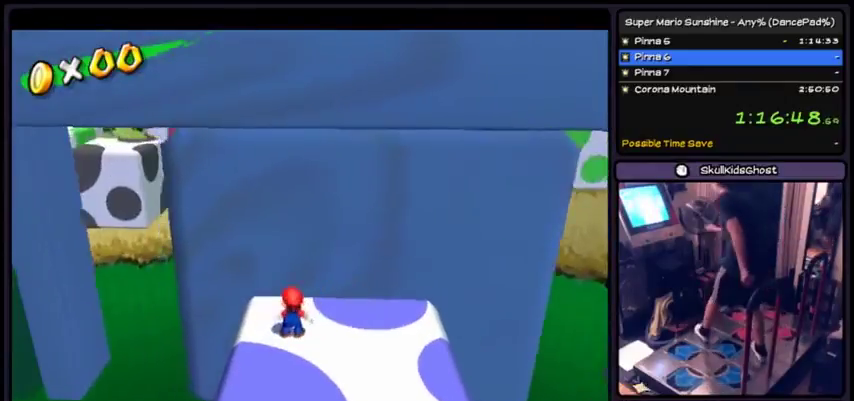
{"buttons": [], "events": [[33, "X", "down"], [100, "X", "up"]]}
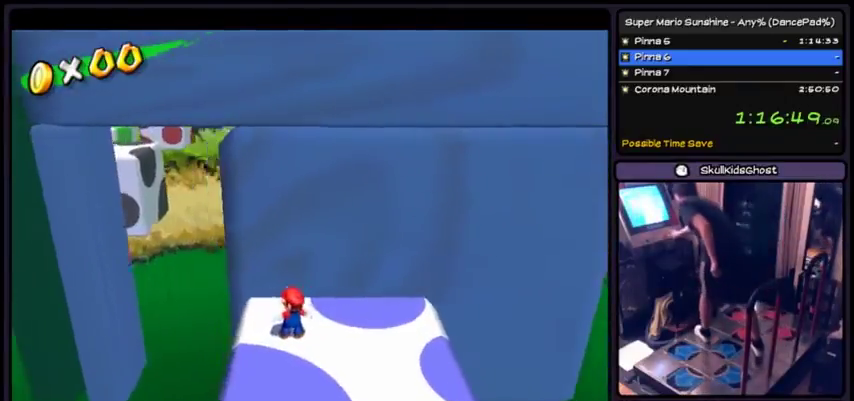
{"buttons": [], "events": []}
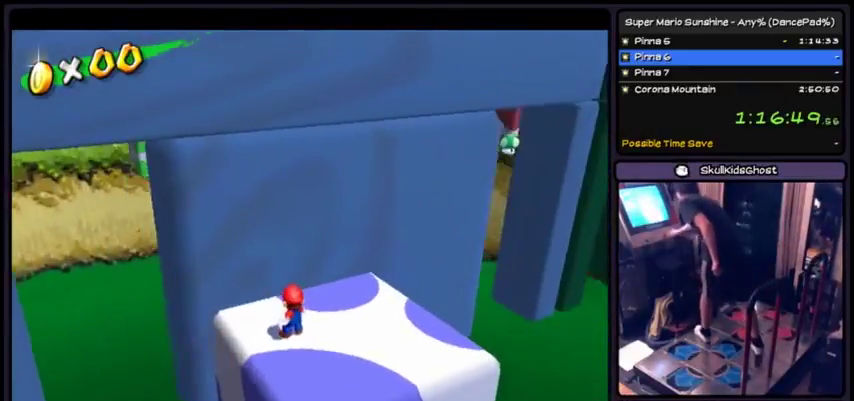
{"buttons": [], "events": []}
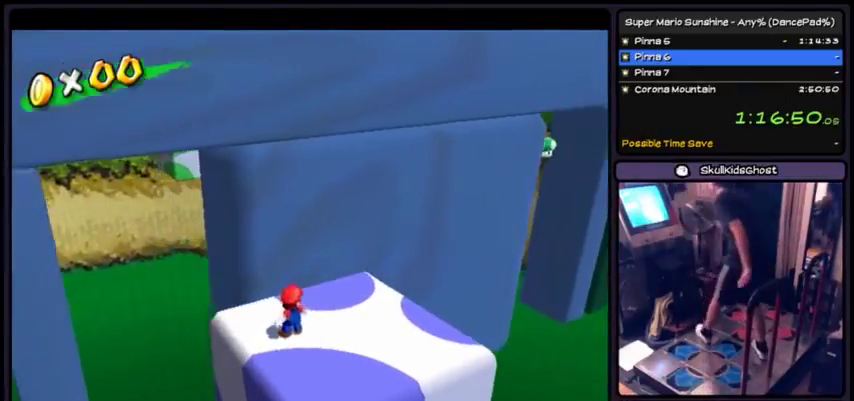
{"buttons": [], "events": []}
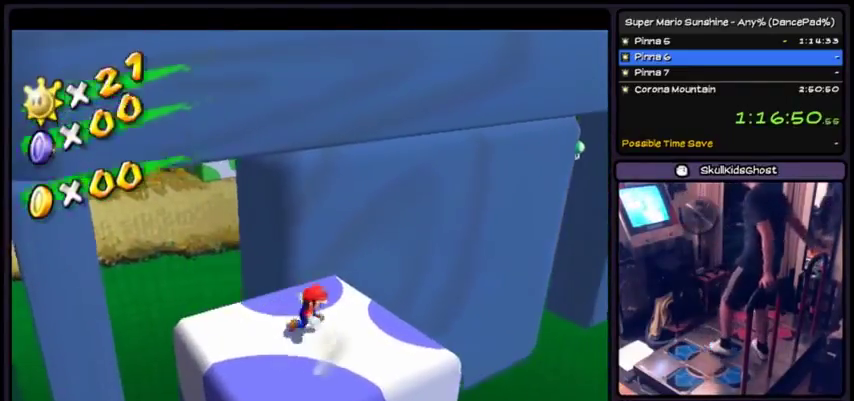
{"buttons": [], "events": []}
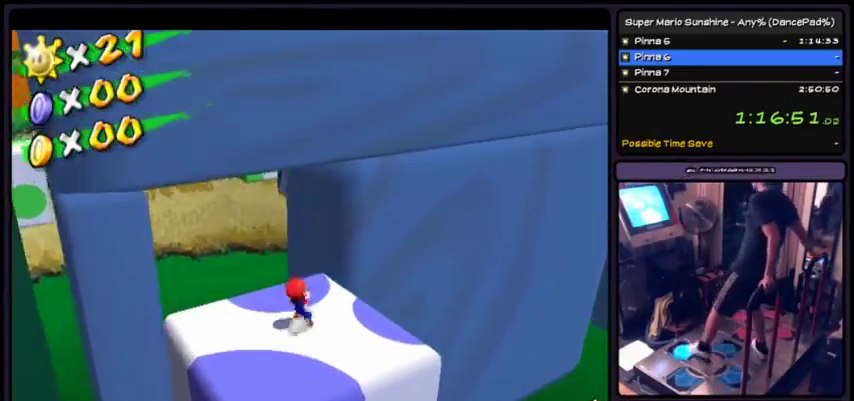
{"buttons": [], "events": [[267, "DPAD_DOWN", "down"], [400, "DPAD_DOWN", "up"]]}
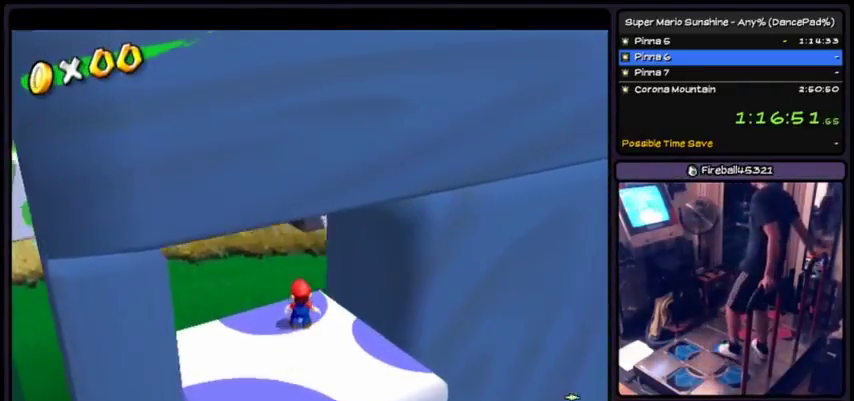
{"buttons": [], "events": []}
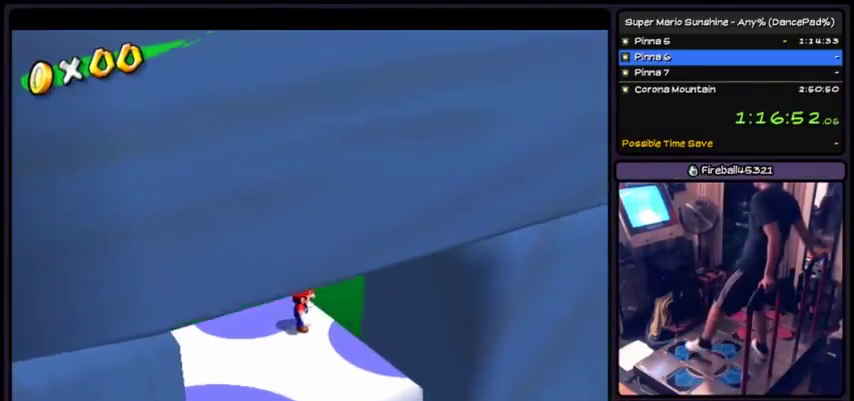
{"buttons": [], "events": []}
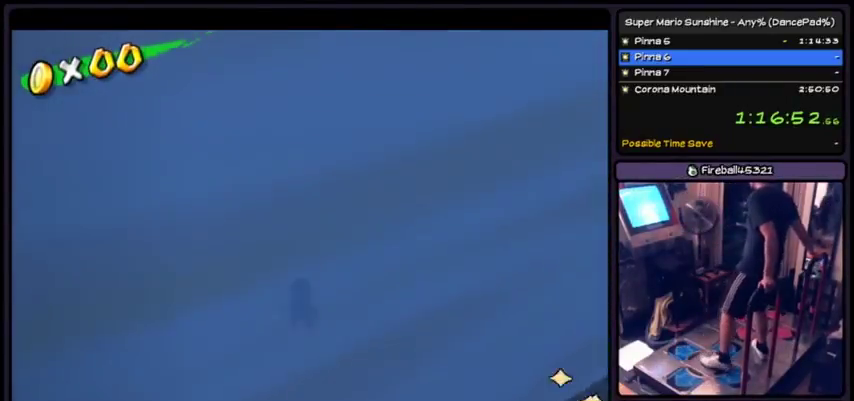
{"buttons": ["DPAD_DOWN"], "events": [[367, "DPAD_DOWN", "down"]]}
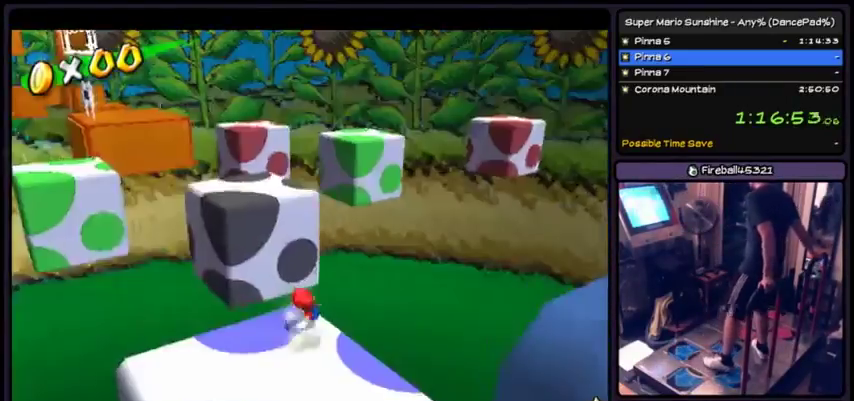
{"buttons": ["DPAD_DOWN"], "events": [[133, "DPAD_DOWN", "up"], [167, "X", "down"], [200, "Y", "down"], [233, "X", "up"], [267, "Y", "up"], [500, "DPAD_DOWN", "down"]]}
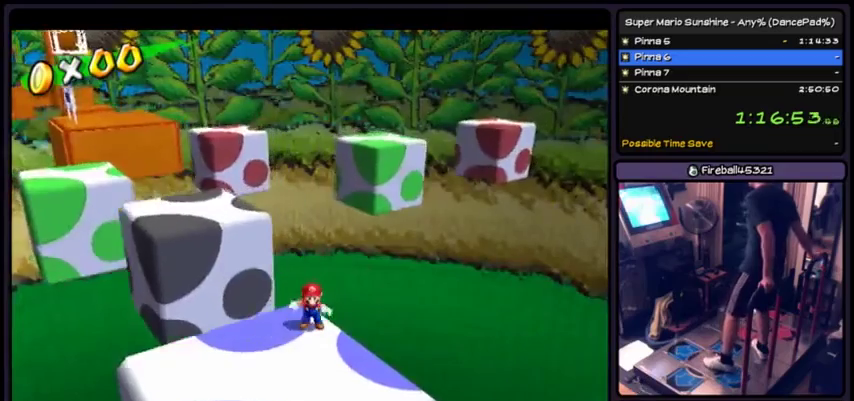
{"buttons": [], "events": [[100, "DPAD_DOWN", "up"]]}
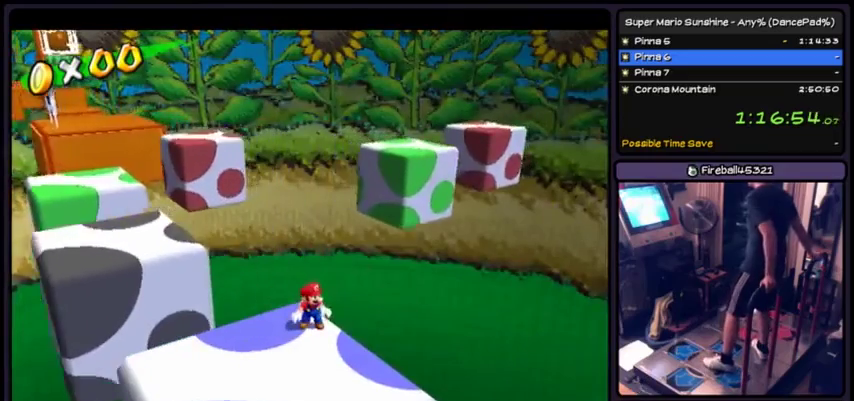
{"buttons": [], "events": []}
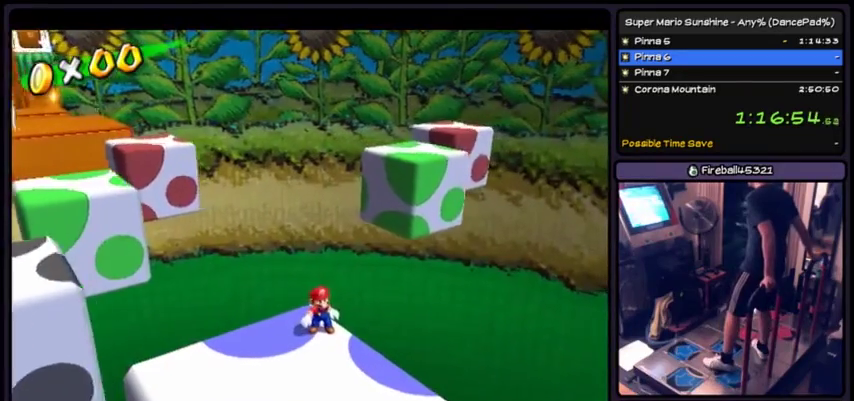
{"buttons": [], "events": []}
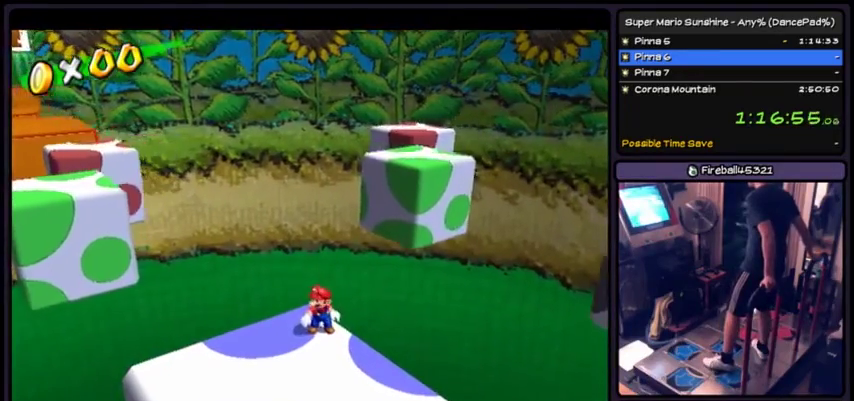
{"buttons": [], "events": []}
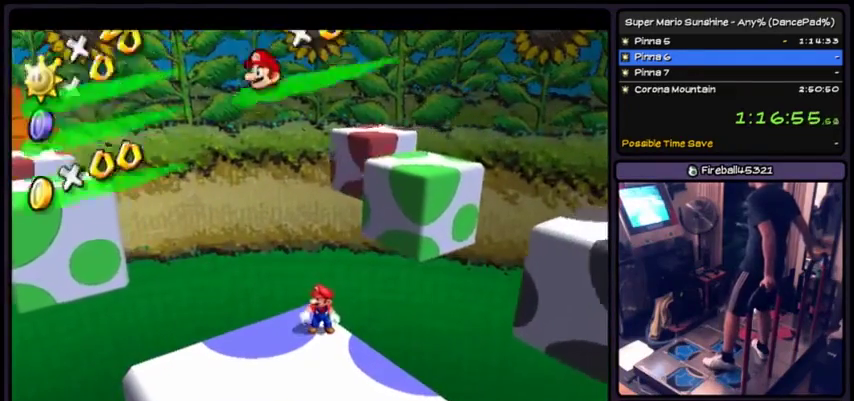
{"buttons": [], "events": [[367, "DPAD_DOWN", "down"], [501, "DPAD_DOWN", "up"]]}
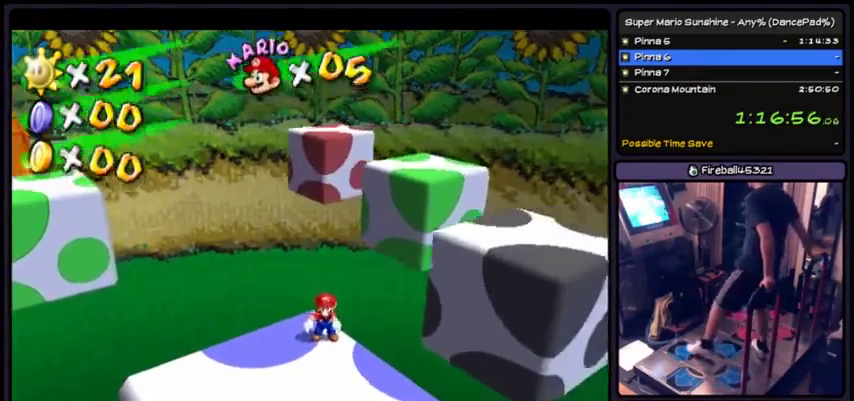
{"buttons": ["A"], "events": [[300, "A", "down"]]}
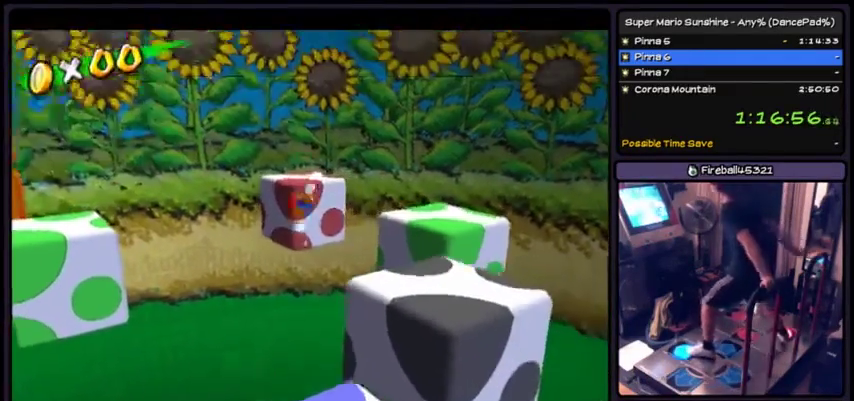
{"buttons": [], "events": [[234, "A", "up"]]}
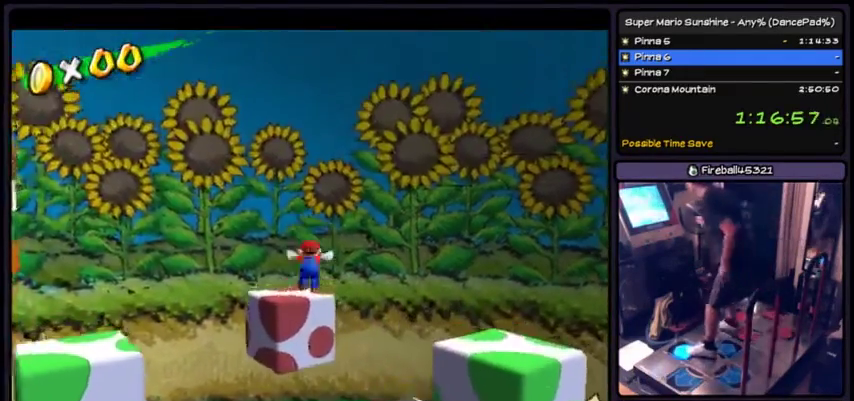
{"buttons": [], "events": []}
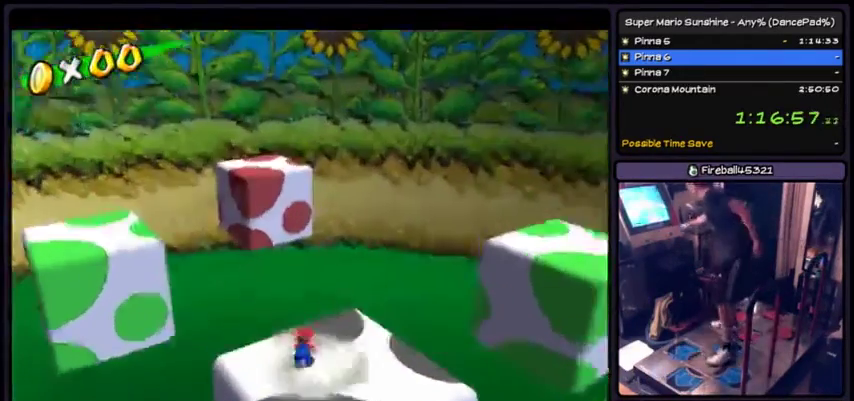
{"buttons": [], "events": []}
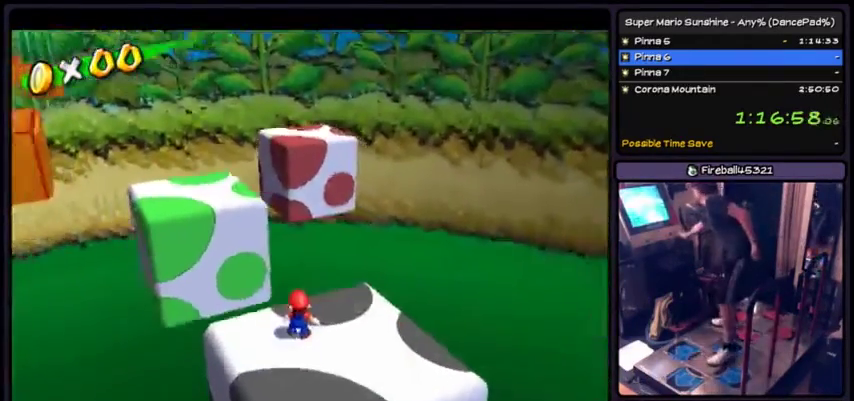
{"buttons": [], "events": [[67, "DPAD_DOWN", "down"], [200, "DPAD_DOWN", "up"]]}
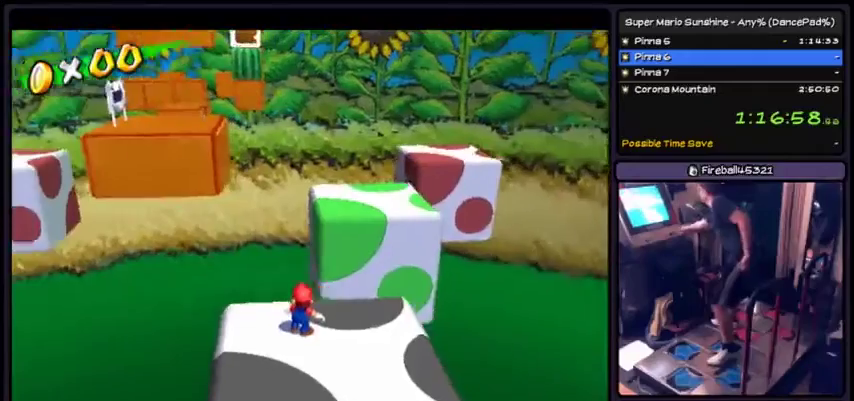
{"buttons": [], "events": []}